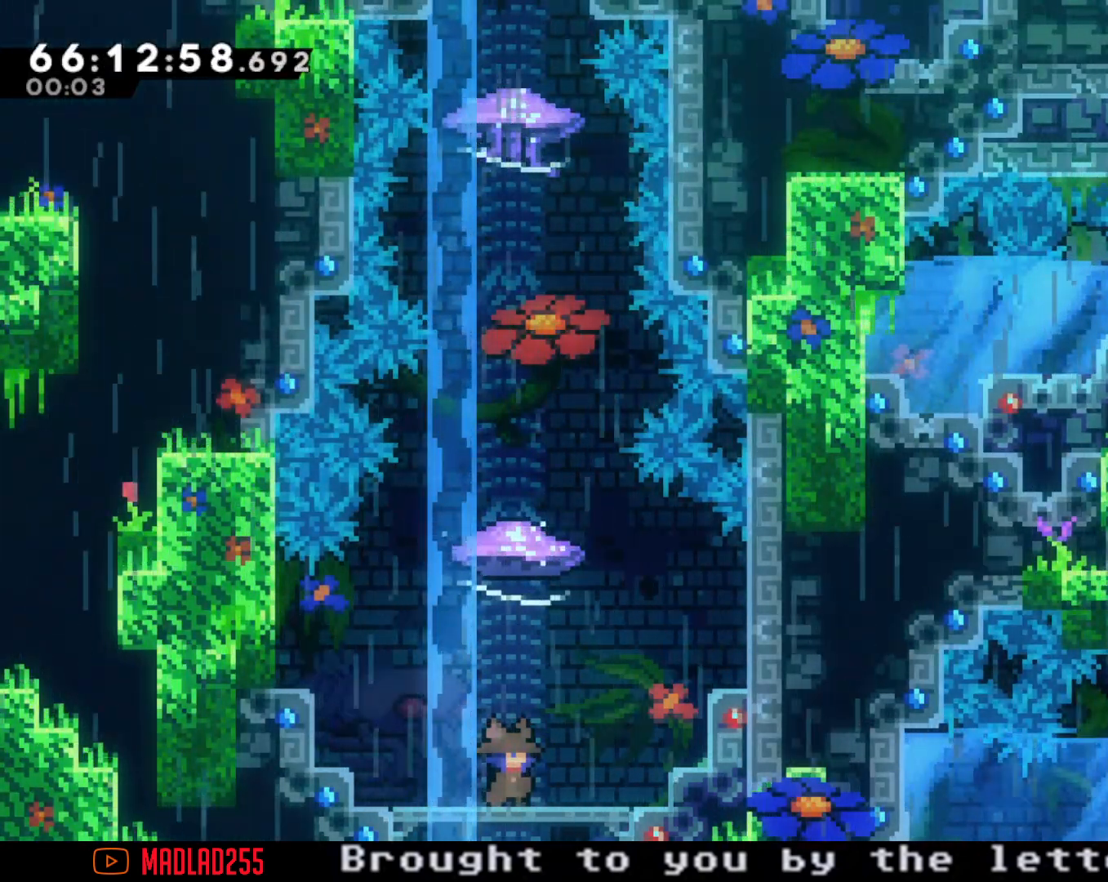
Gameplay with a controller (Nintendo layout); each line is a JSON object with the inputs held at the frame after it (dt_ms = milliseconds from this image to that frame). "events" lists button and stick changes between this image and that frame as [ms after this image, input, new state], when the widget could be followed in between. Not read: HOME L1 L3 R1 R3.
{"dt_ms": 501, "buttons": ["X"], "left_stick": "up", "right_stick": "center", "events": [[434, "X", "down"], [434, "left_stick", "up"]]}
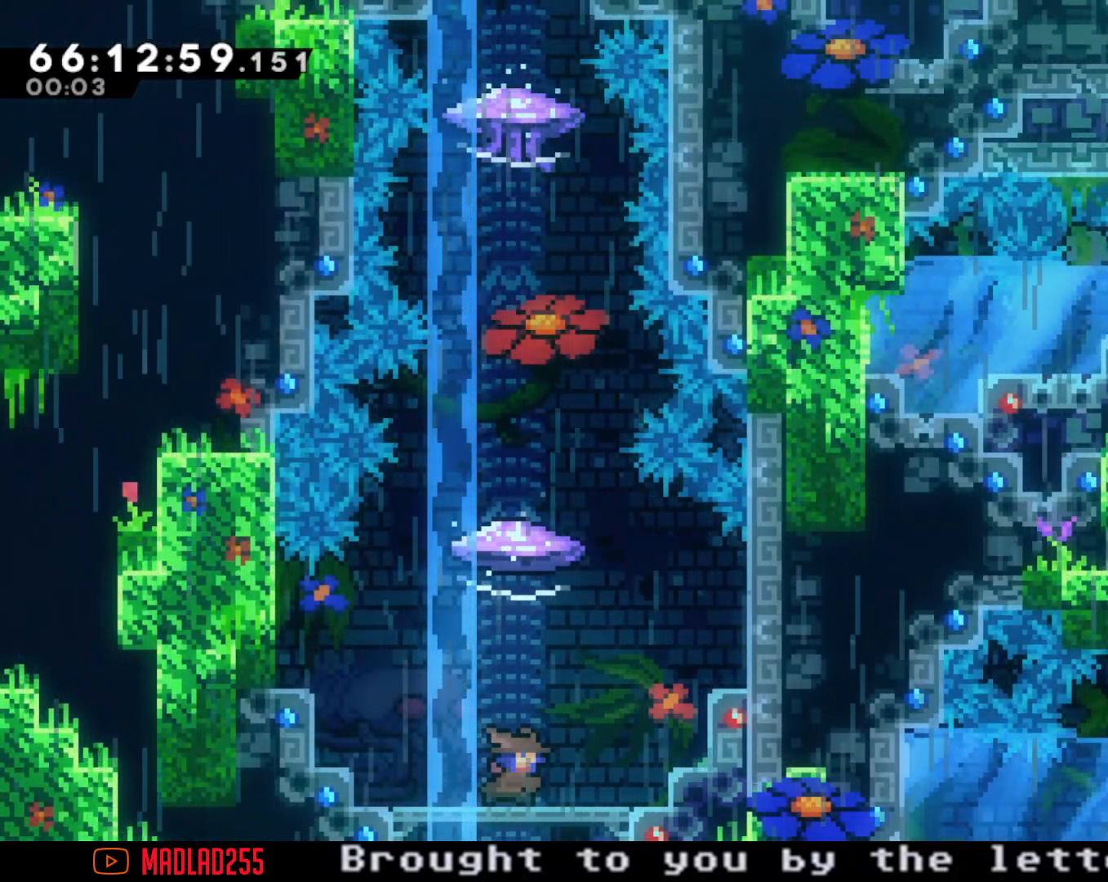
{"dt_ms": 500, "buttons": ["R2"], "left_stick": "up", "right_stick": "center", "events": [[83, "X", "up"], [100, "R2", "down"]]}
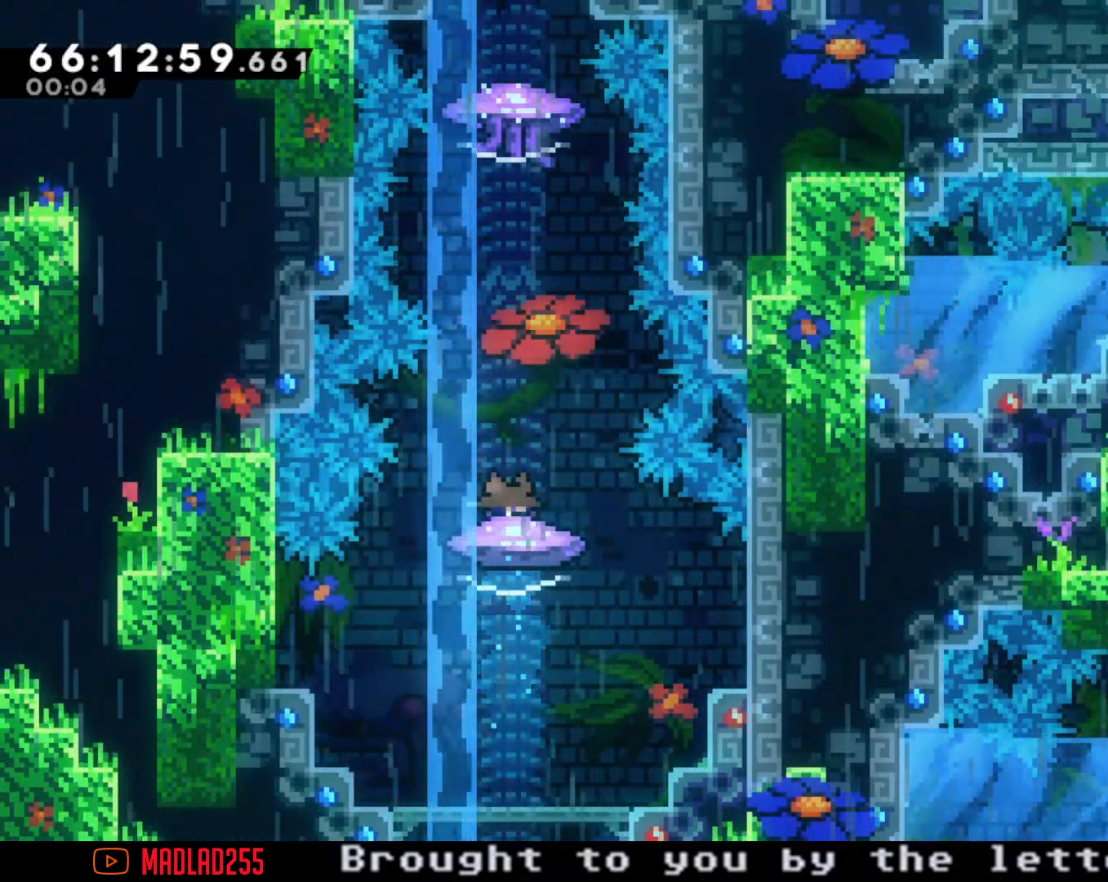
{"dt_ms": 501, "buttons": [], "left_stick": "center", "right_stick": "center", "events": [[317, "left_stick", "center"], [434, "R2", "up"]]}
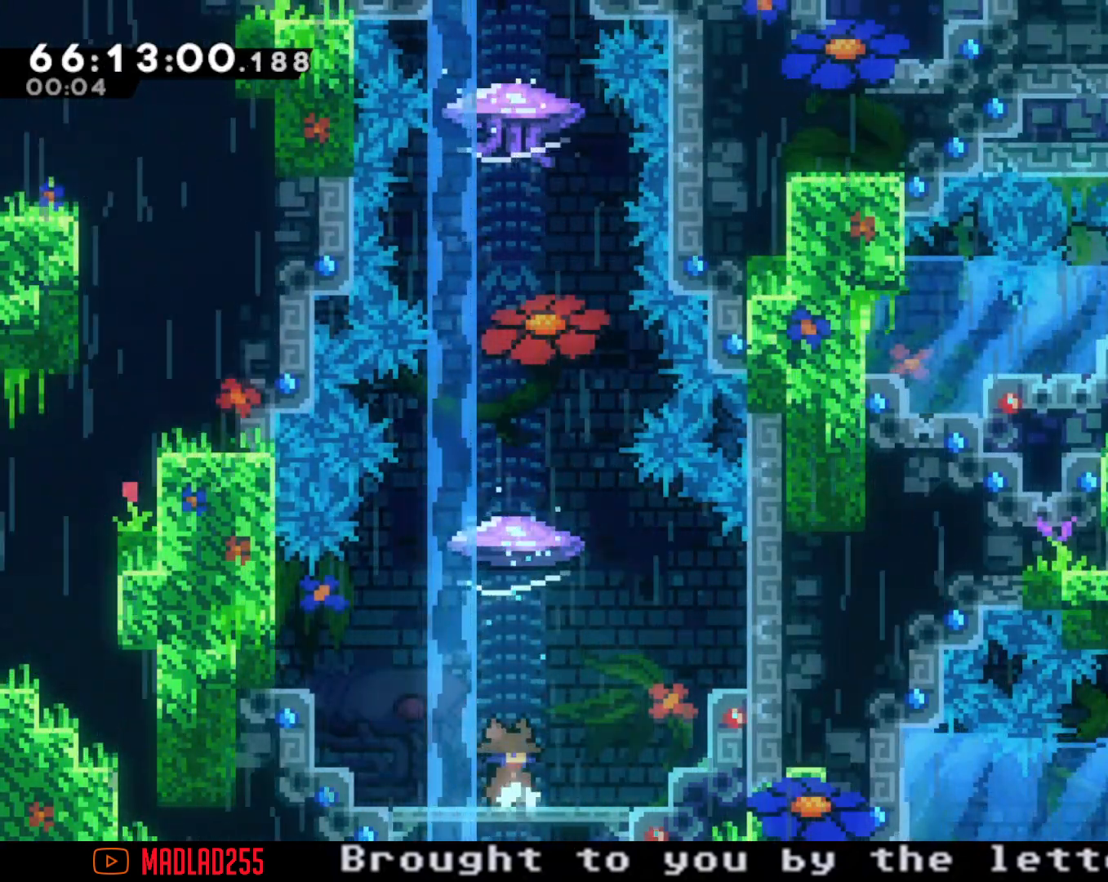
{"dt_ms": 500, "buttons": [], "left_stick": "up", "right_stick": "center", "events": [[166, "A", "down"], [283, "A", "up"], [433, "left_stick", "up"]]}
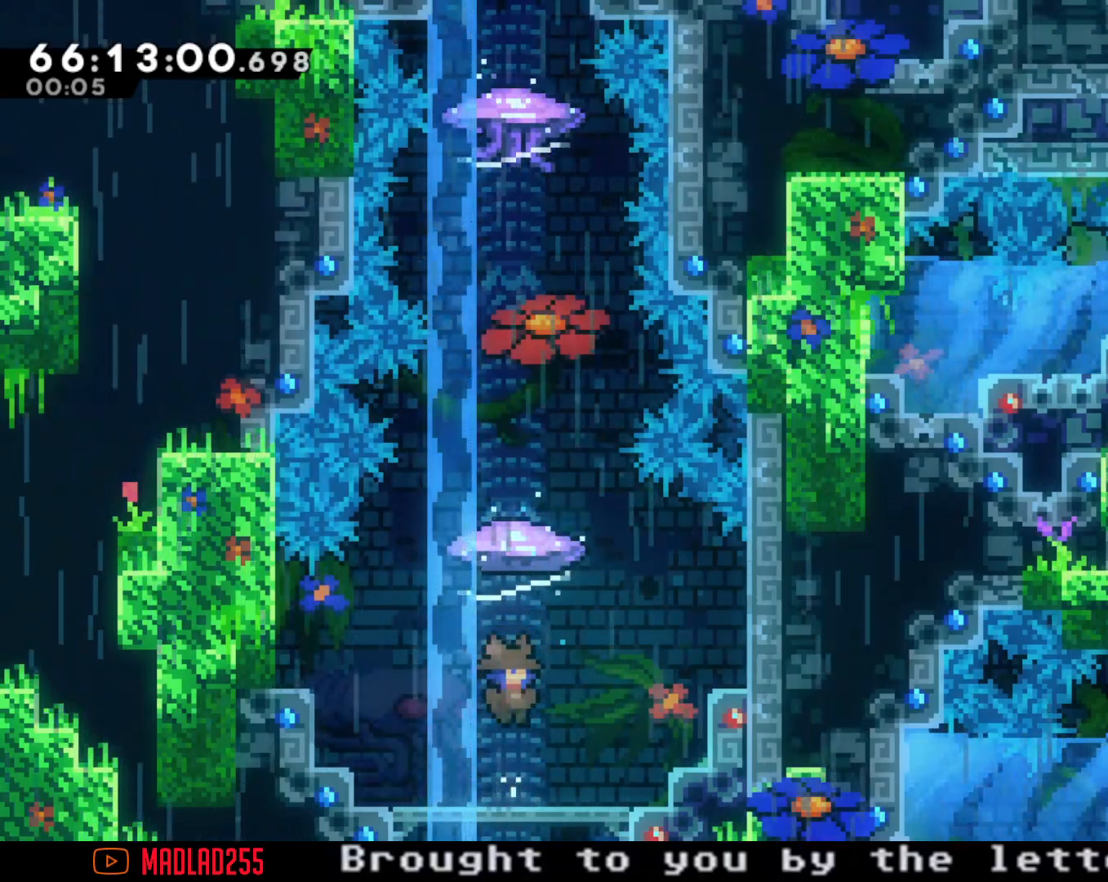
{"dt_ms": 501, "buttons": [], "left_stick": "up", "right_stick": "center", "events": [[17, "left_stick", "center"], [334, "A", "down"], [417, "A", "up"], [501, "left_stick", "up"]]}
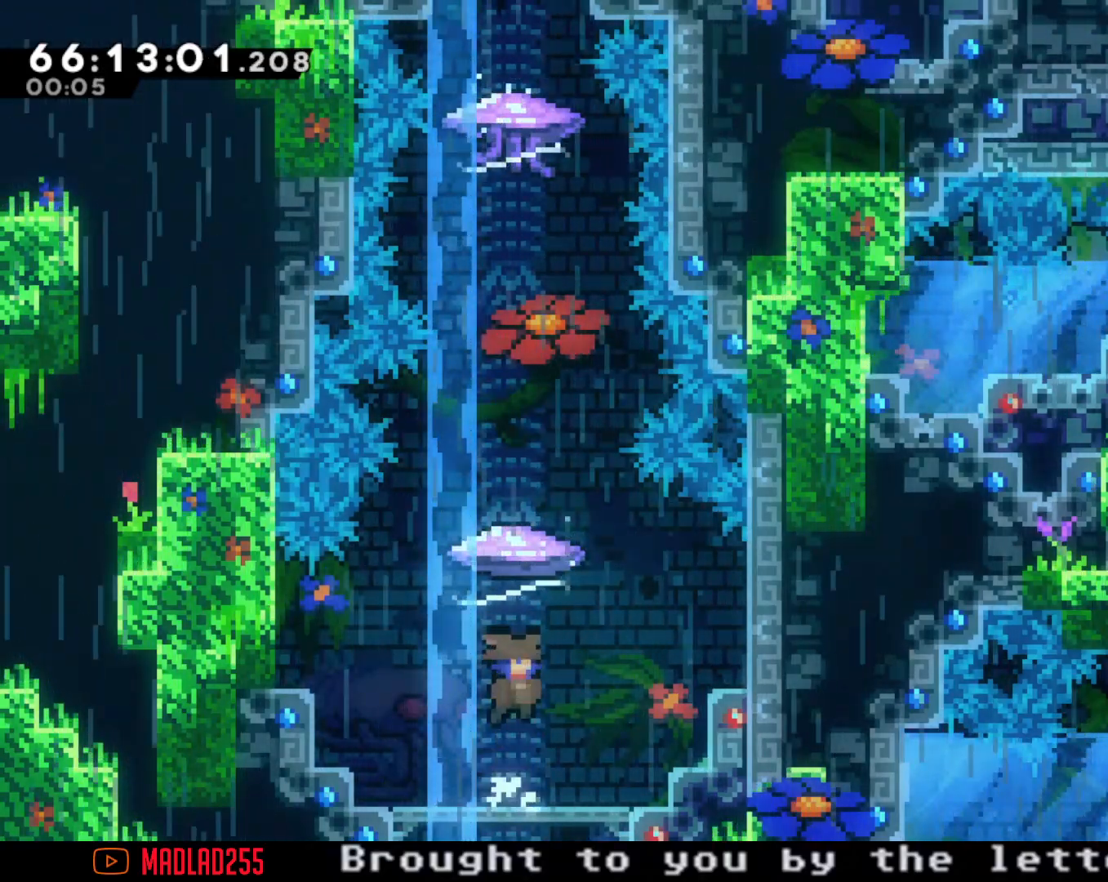
{"dt_ms": 500, "buttons": ["R2"], "left_stick": "up", "right_stick": "center", "events": [[33, "X", "down"], [166, "R2", "down"], [200, "X", "up"]]}
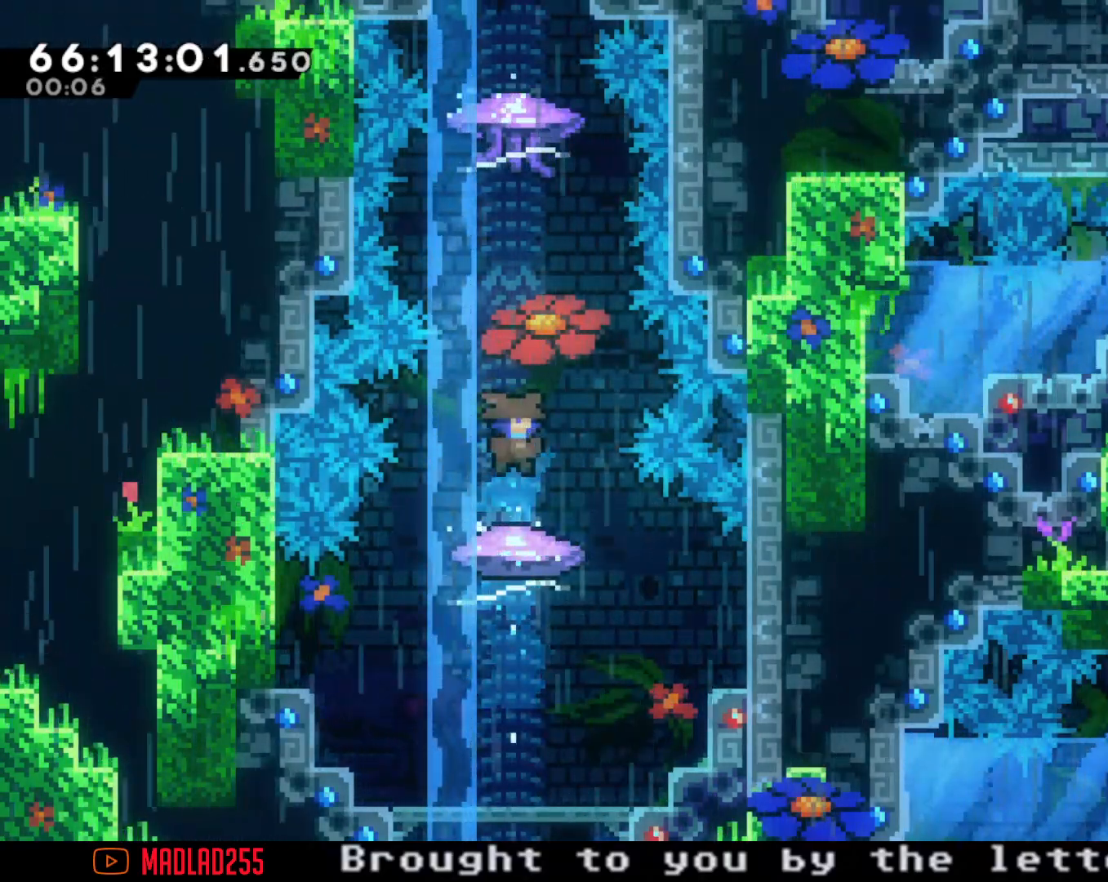
{"dt_ms": 501, "buttons": [], "left_stick": "center", "right_stick": "center", "events": [[133, "left_stick", "center"], [200, "R2", "up"]]}
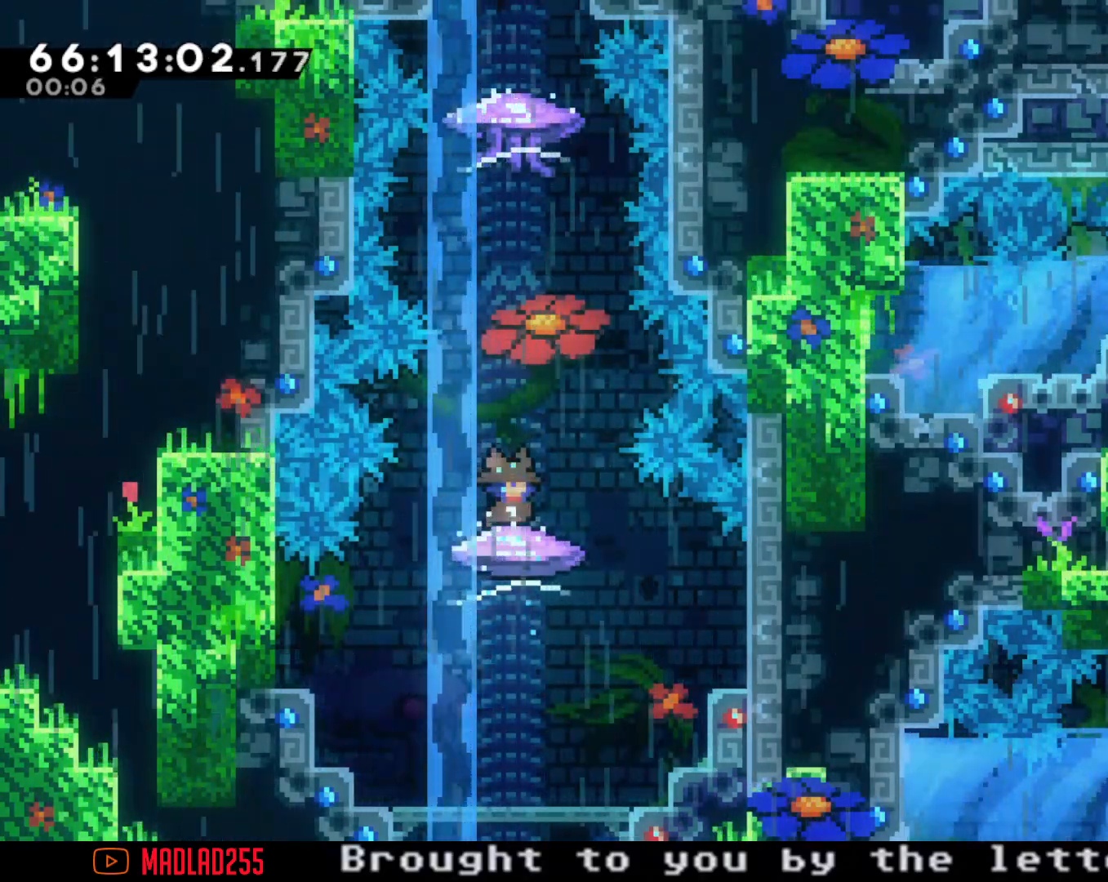
{"dt_ms": 500, "buttons": [], "left_stick": "center", "right_stick": "center", "events": []}
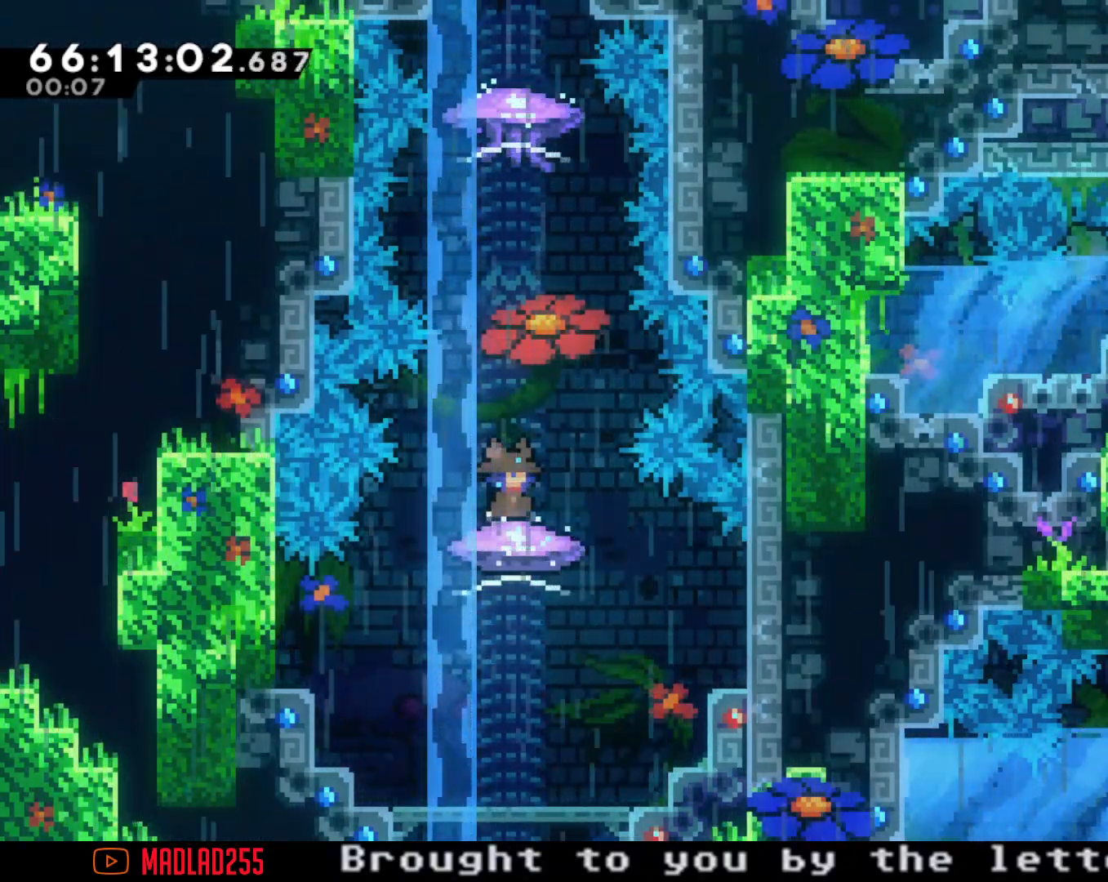
{"dt_ms": 501, "buttons": [], "left_stick": "center", "right_stick": "center", "events": []}
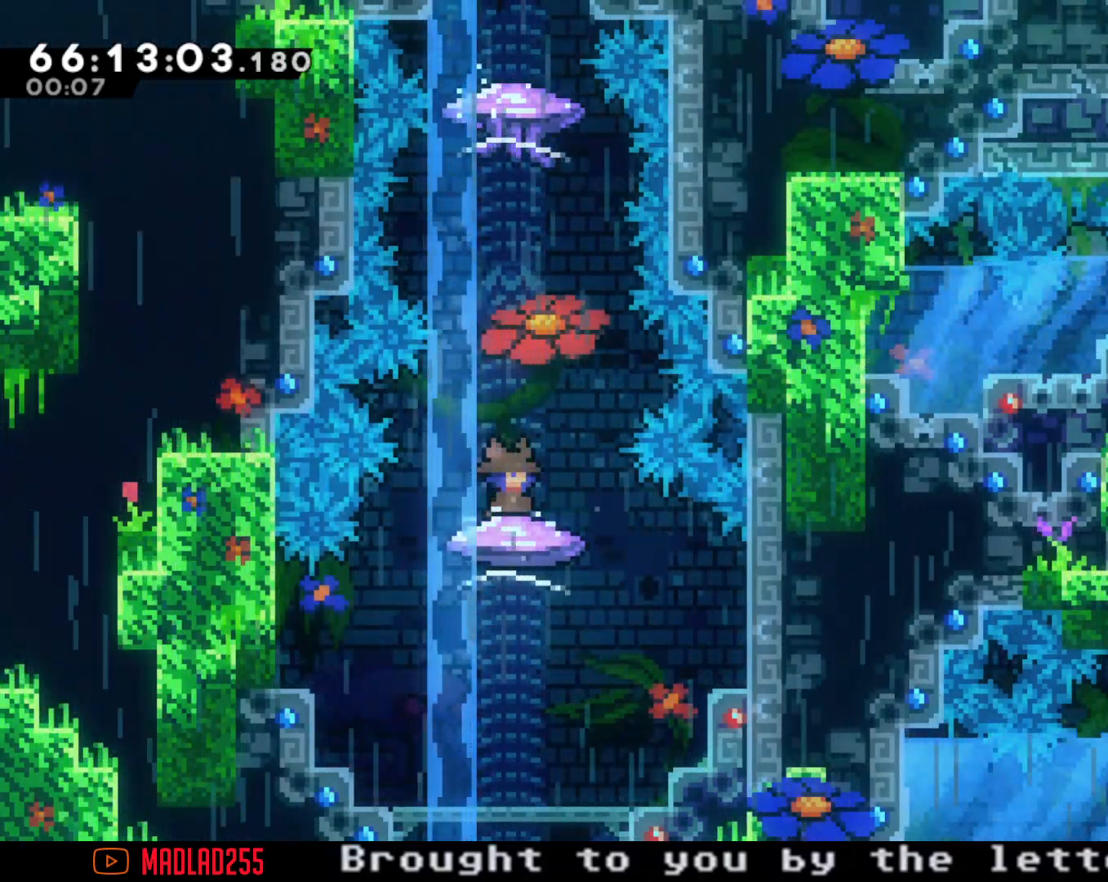
{"dt_ms": 500, "buttons": [], "left_stick": "center", "right_stick": "center", "events": []}
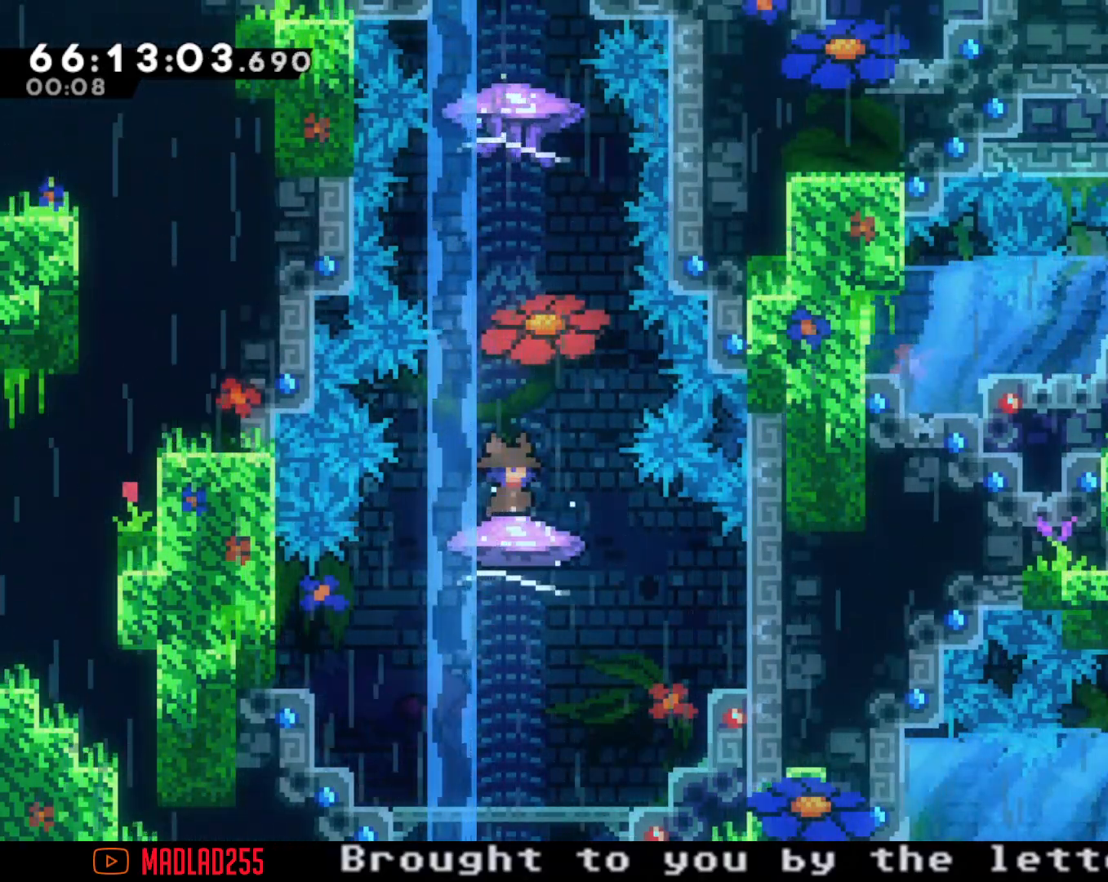
{"dt_ms": 501, "buttons": [], "left_stick": "center", "right_stick": "center", "events": []}
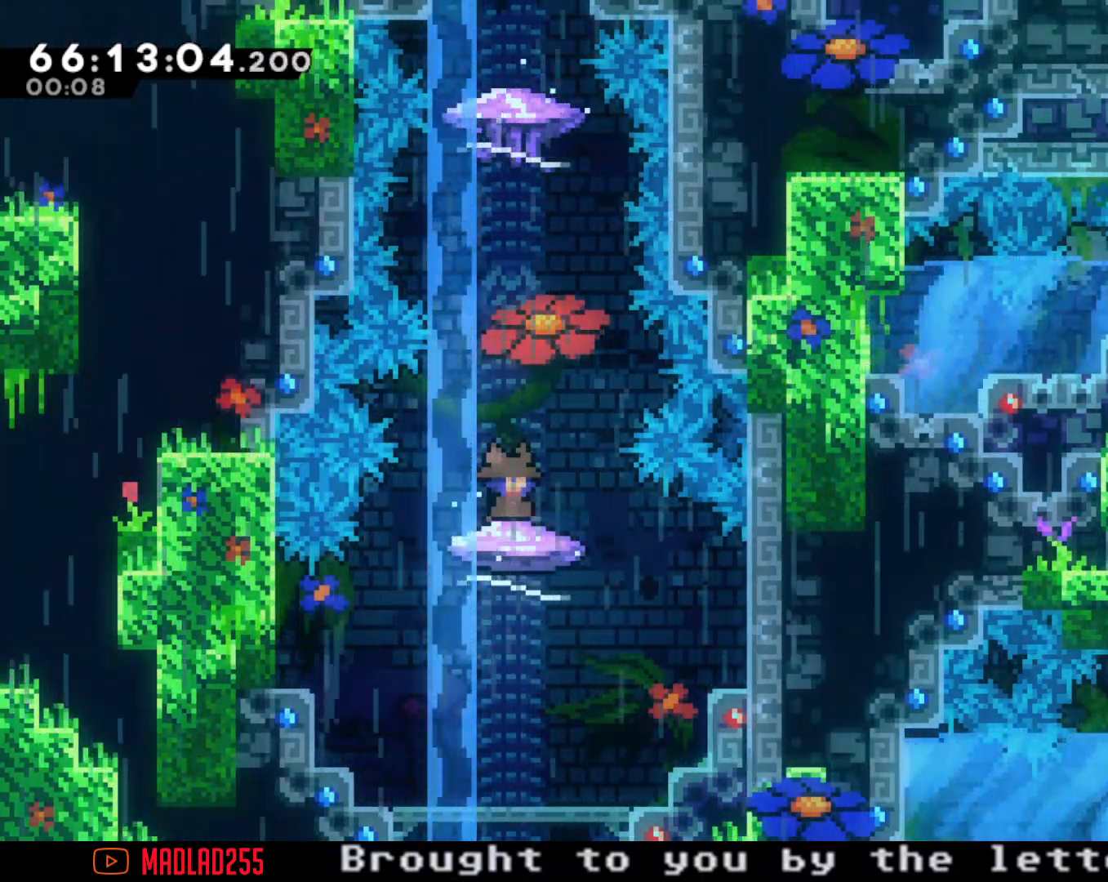
{"dt_ms": 500, "buttons": [], "left_stick": "center", "right_stick": "center", "events": []}
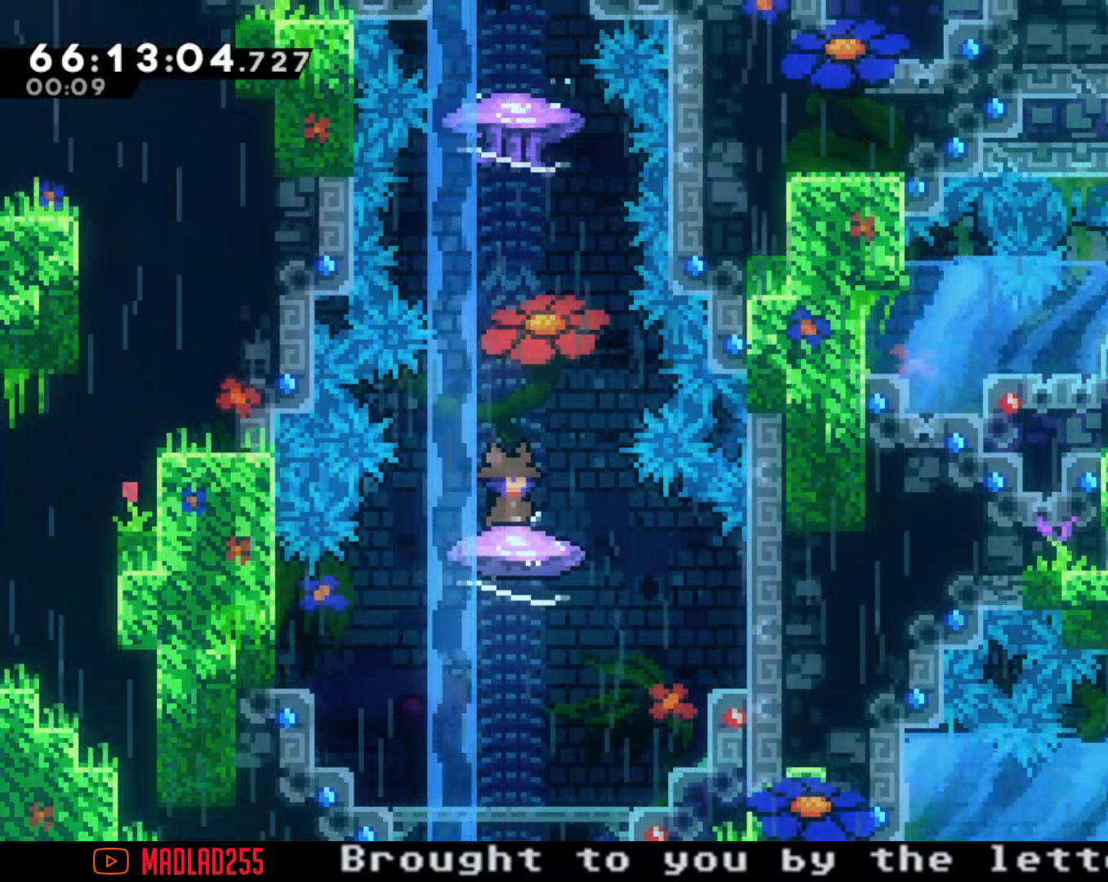
{"dt_ms": 501, "buttons": [], "left_stick": "center", "right_stick": "center", "events": []}
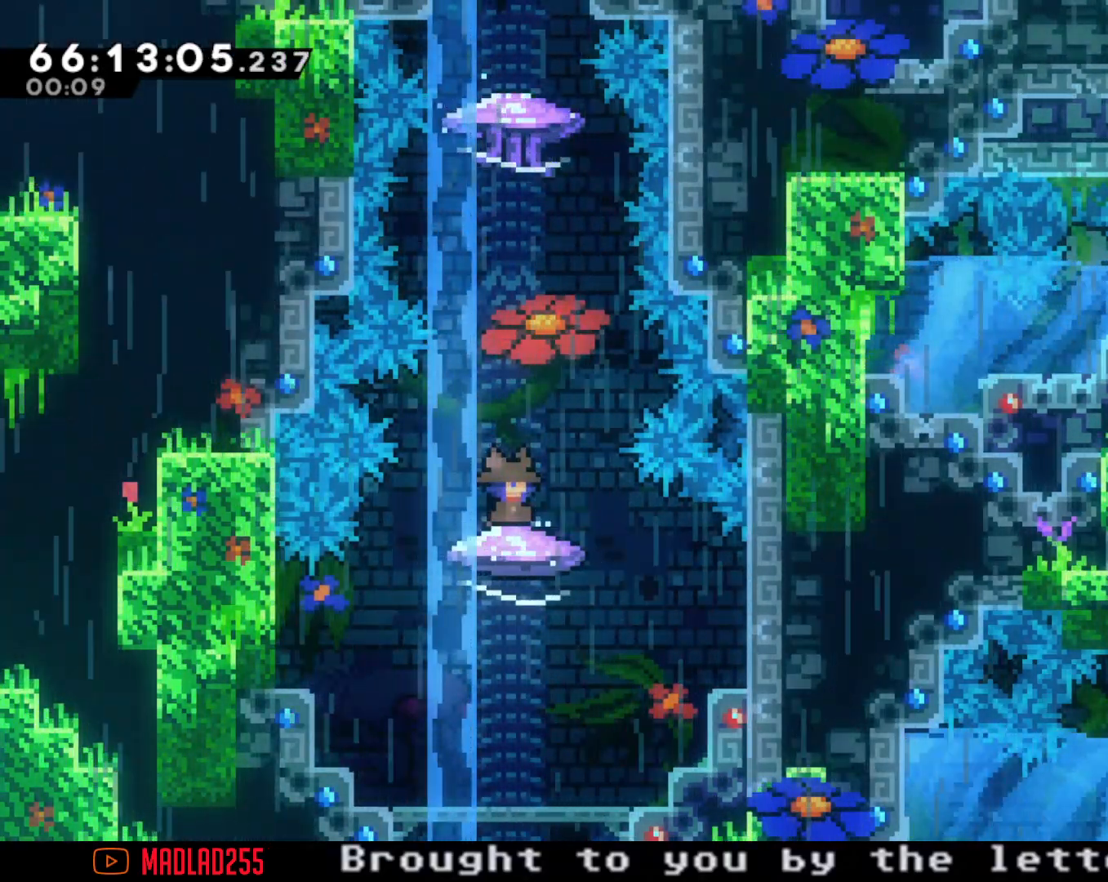
{"dt_ms": 500, "buttons": [], "left_stick": "center", "right_stick": "center", "events": []}
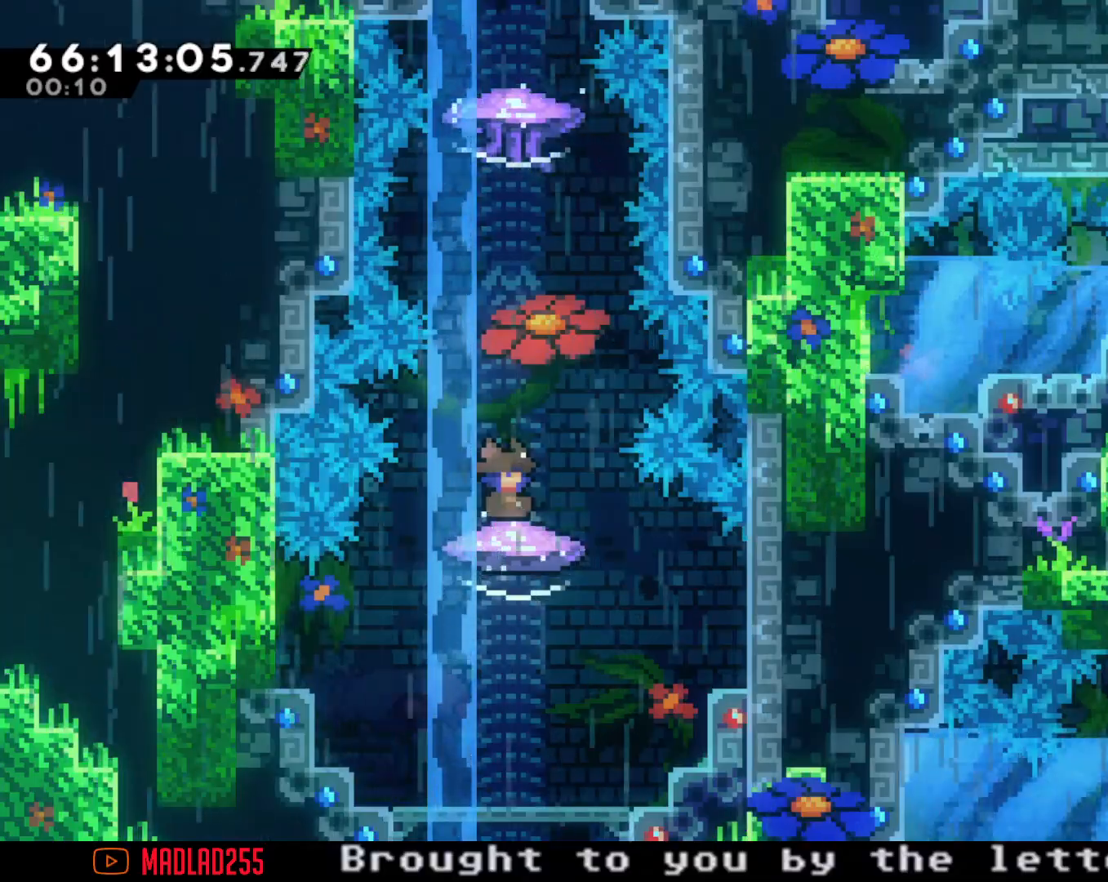
{"dt_ms": 501, "buttons": [], "left_stick": "center", "right_stick": "center", "events": []}
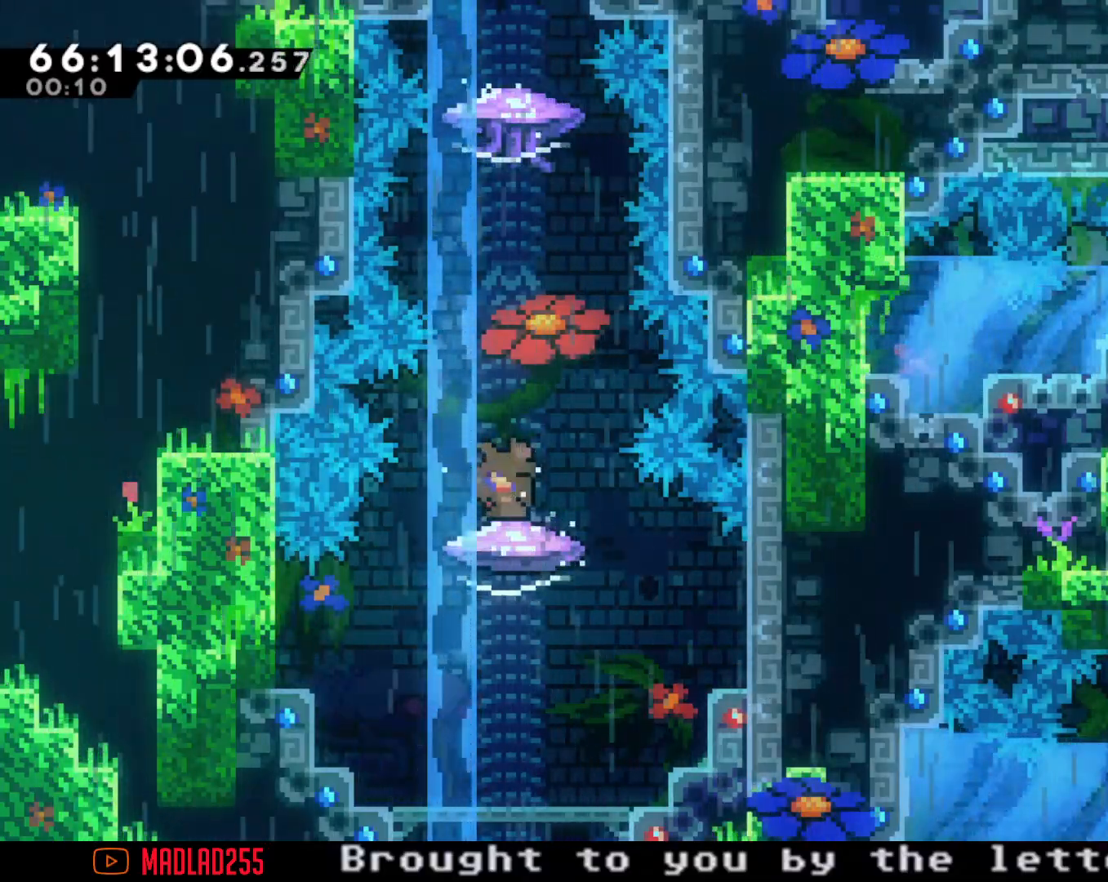
{"dt_ms": 500, "buttons": [], "left_stick": "up", "right_stick": "center", "events": [[183, "A", "down"], [483, "A", "up"], [483, "left_stick", "up"]]}
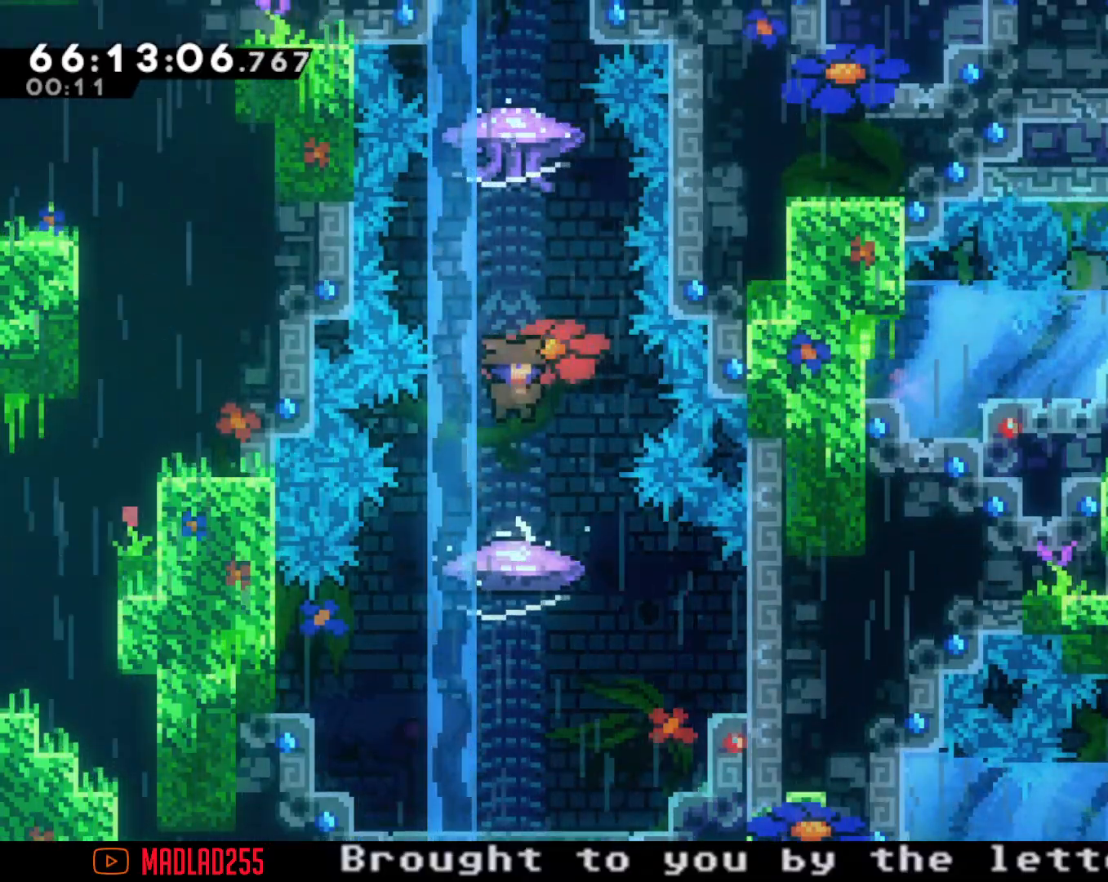
{"dt_ms": 984, "buttons": [], "left_stick": "center", "right_stick": "center", "events": [[67, "X", "down"], [350, "X", "up"], [484, "left_stick", "center"]]}
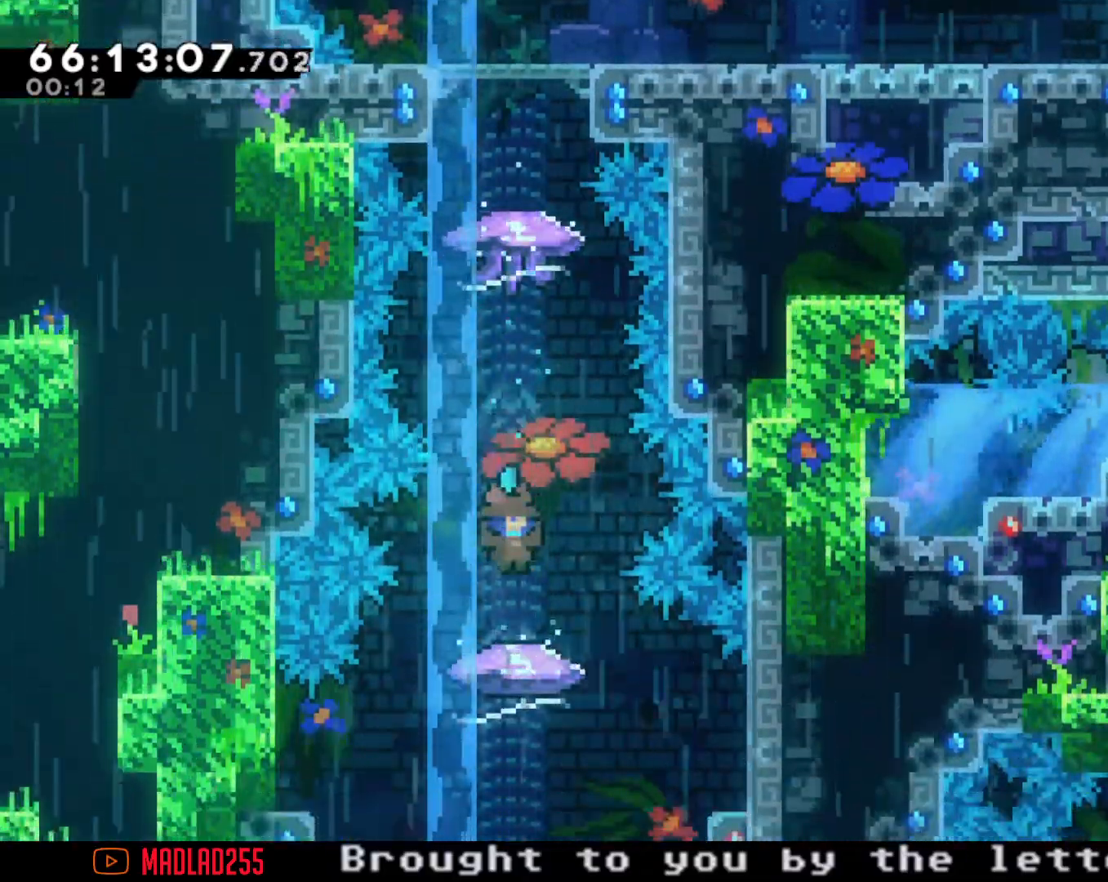
{"dt_ms": 501, "buttons": ["X"], "left_stick": "up", "right_stick": "center", "events": [[234, "A", "down"], [367, "left_stick", "up"], [434, "A", "up"], [484, "X", "down"]]}
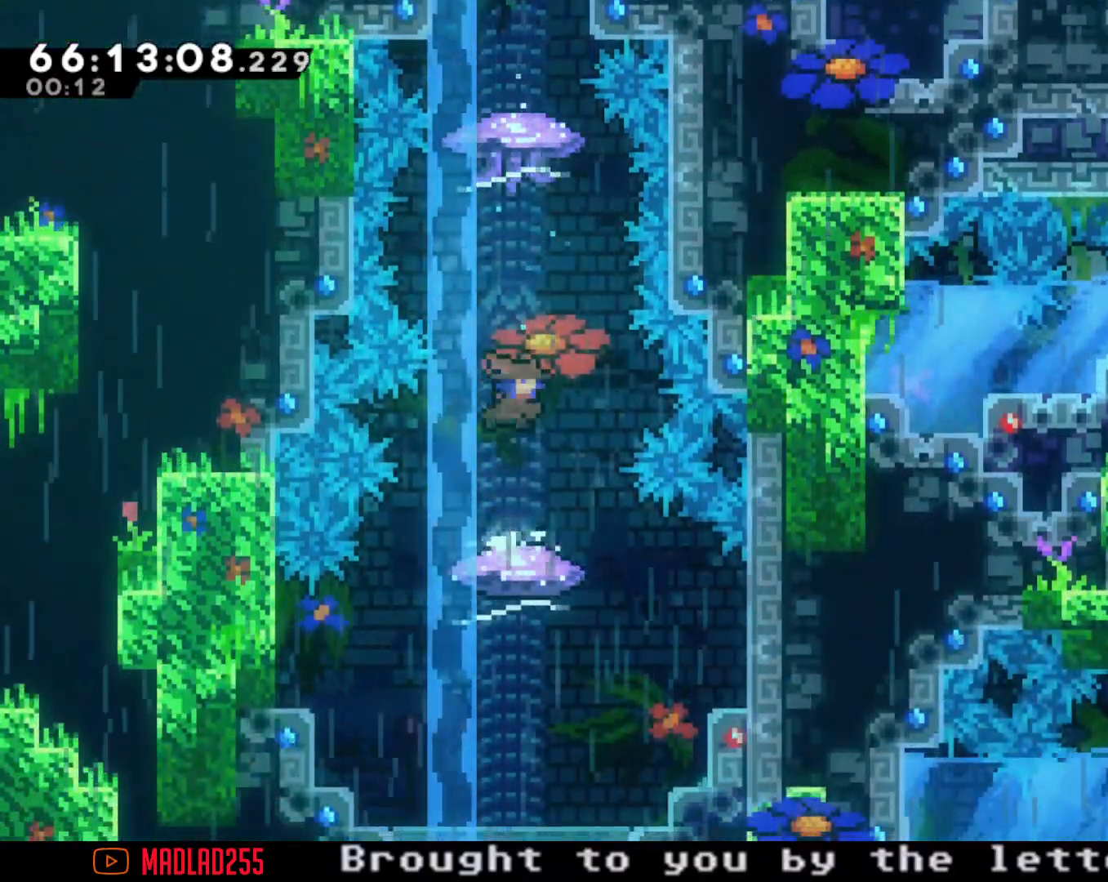
{"dt_ms": 500, "buttons": ["R2"], "left_stick": "up", "right_stick": "center", "events": [[133, "R2", "down"], [133, "X", "up"]]}
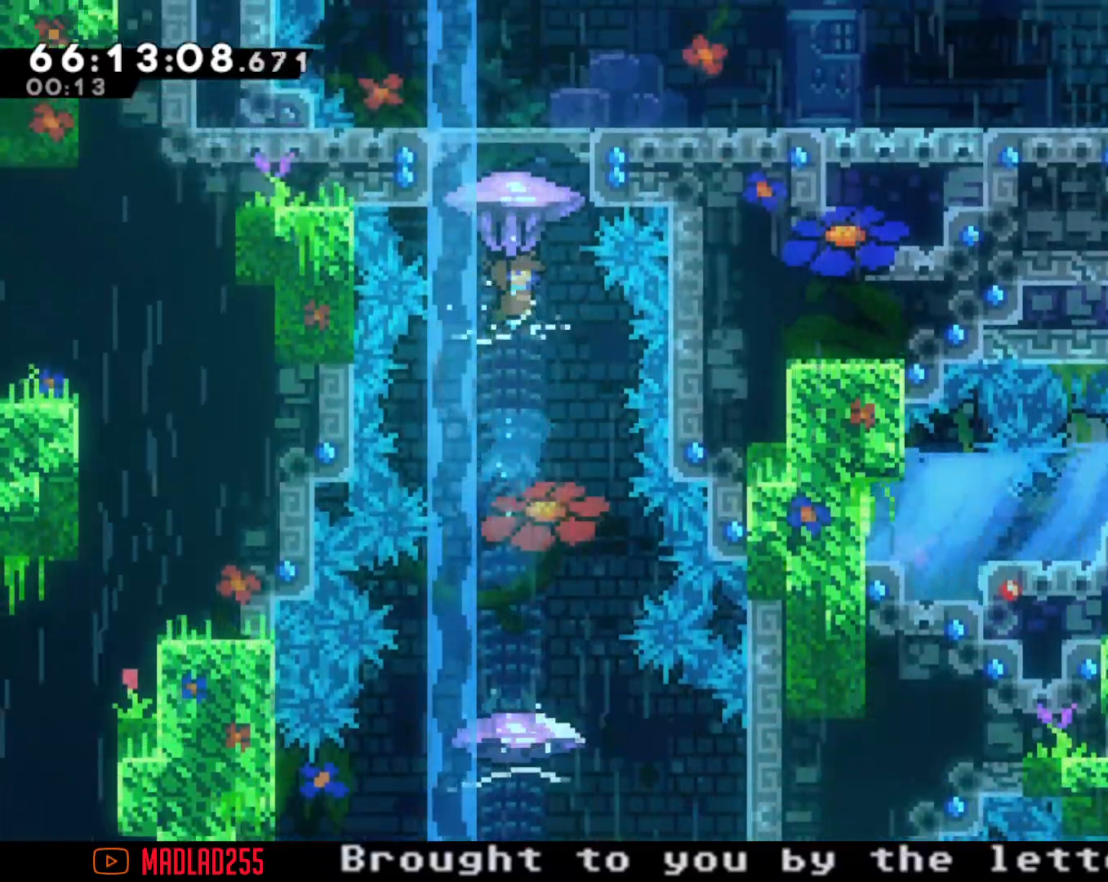
{"dt_ms": 501, "buttons": ["R2"], "left_stick": "center", "right_stick": "center", "events": [[434, "left_stick", "center"]]}
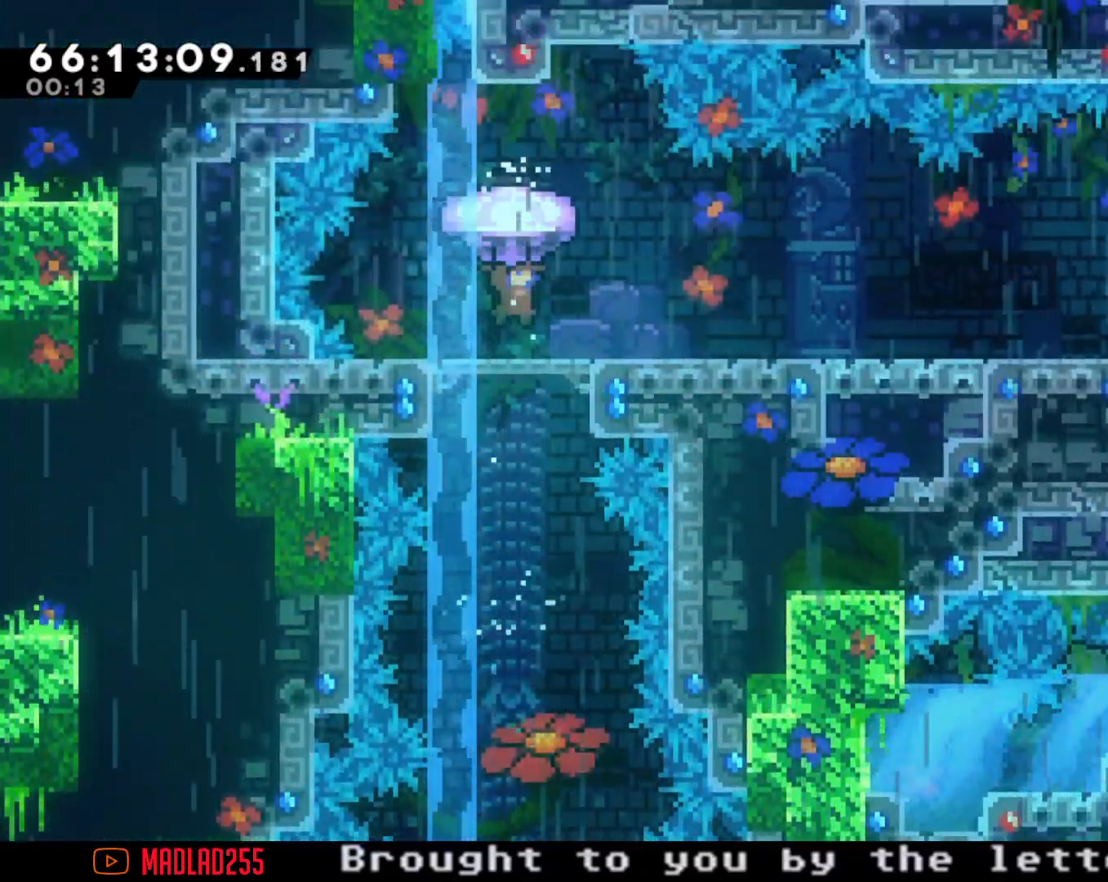
{"dt_ms": 500, "buttons": ["R2"], "left_stick": "right", "right_stick": "center", "events": [[467, "left_stick", "right"]]}
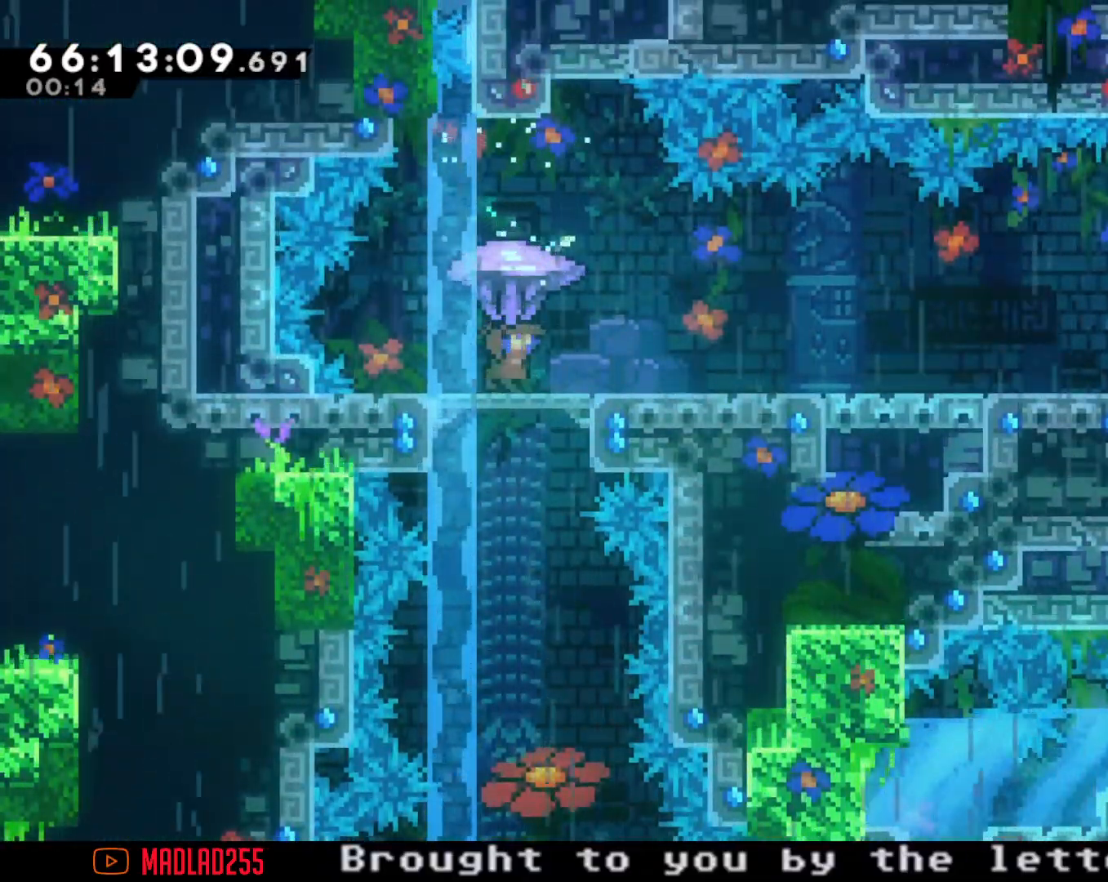
{"dt_ms": 501, "buttons": ["R2"], "left_stick": "left", "right_stick": "center", "events": [[167, "left_stick", "center"], [317, "left_stick", "left"]]}
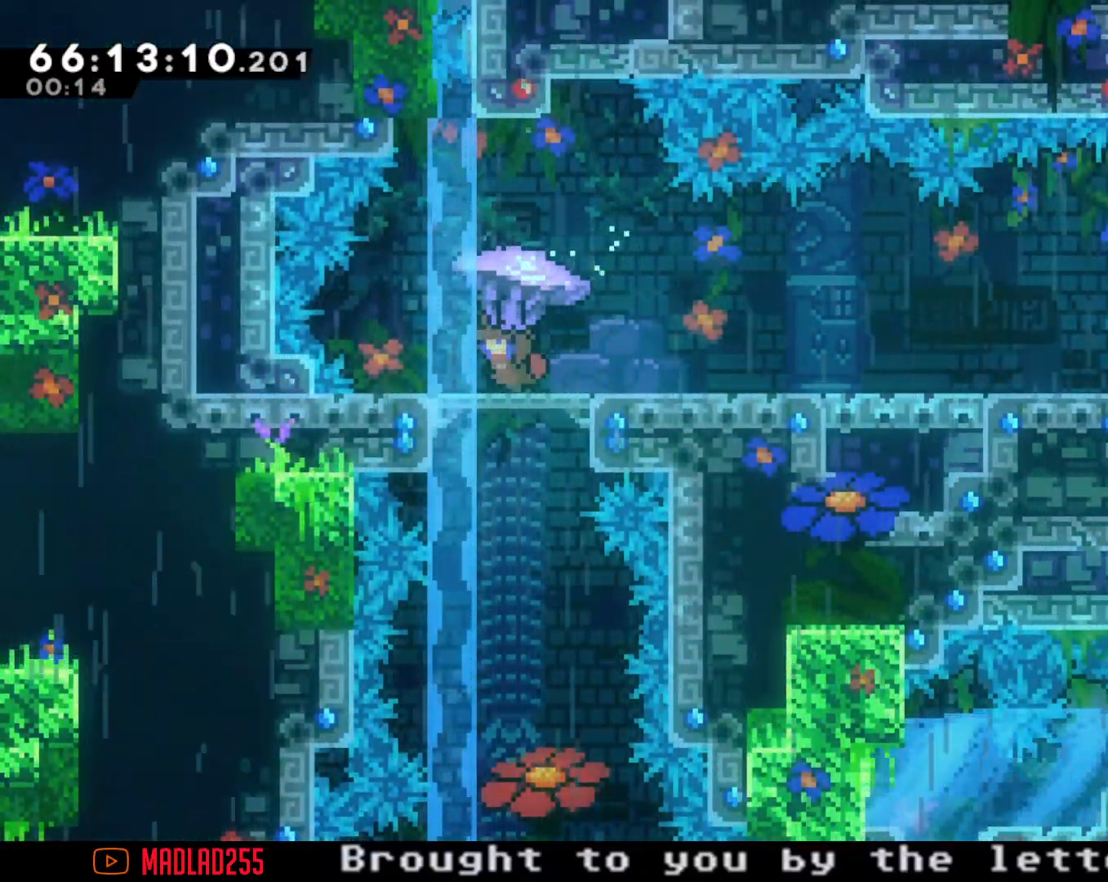
{"dt_ms": 500, "buttons": ["R2"], "left_stick": "right", "right_stick": "center", "events": [[50, "left_stick", "center"], [217, "left_stick", "right"]]}
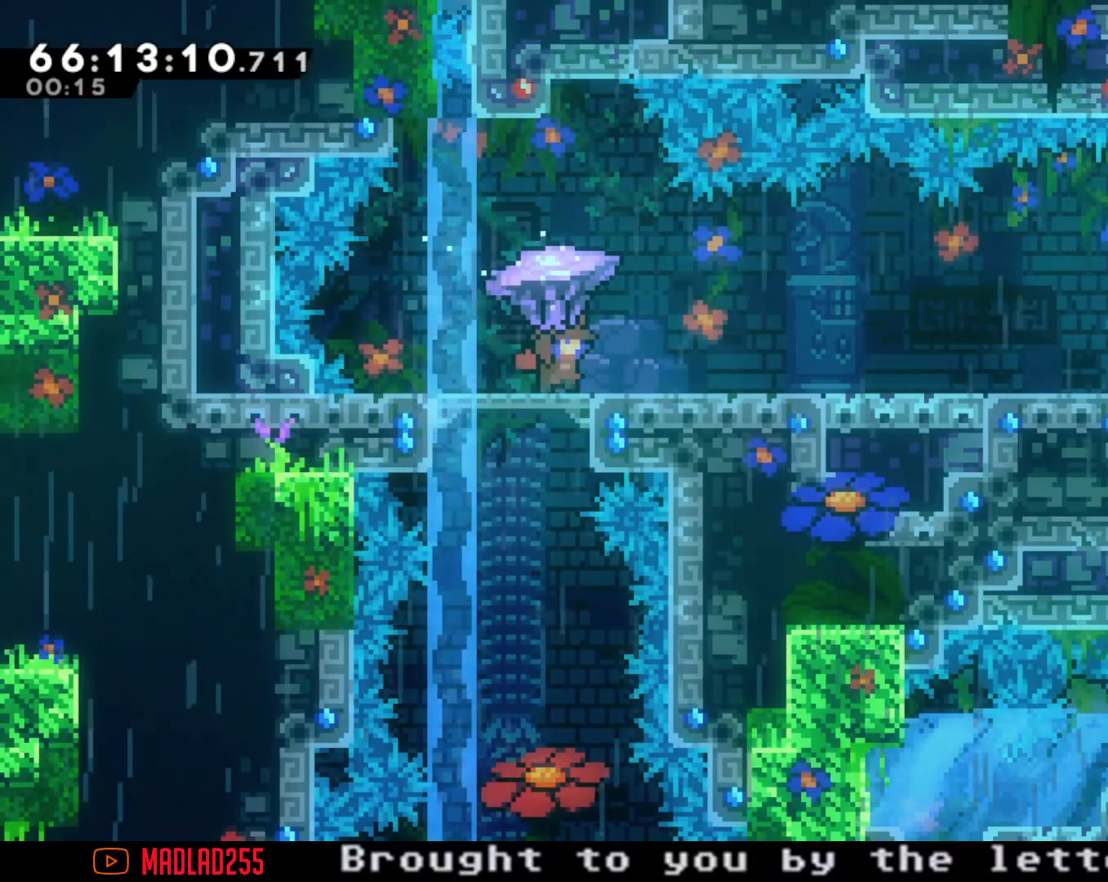
{"dt_ms": 501, "buttons": ["R2"], "left_stick": "right", "right_stick": "center", "events": []}
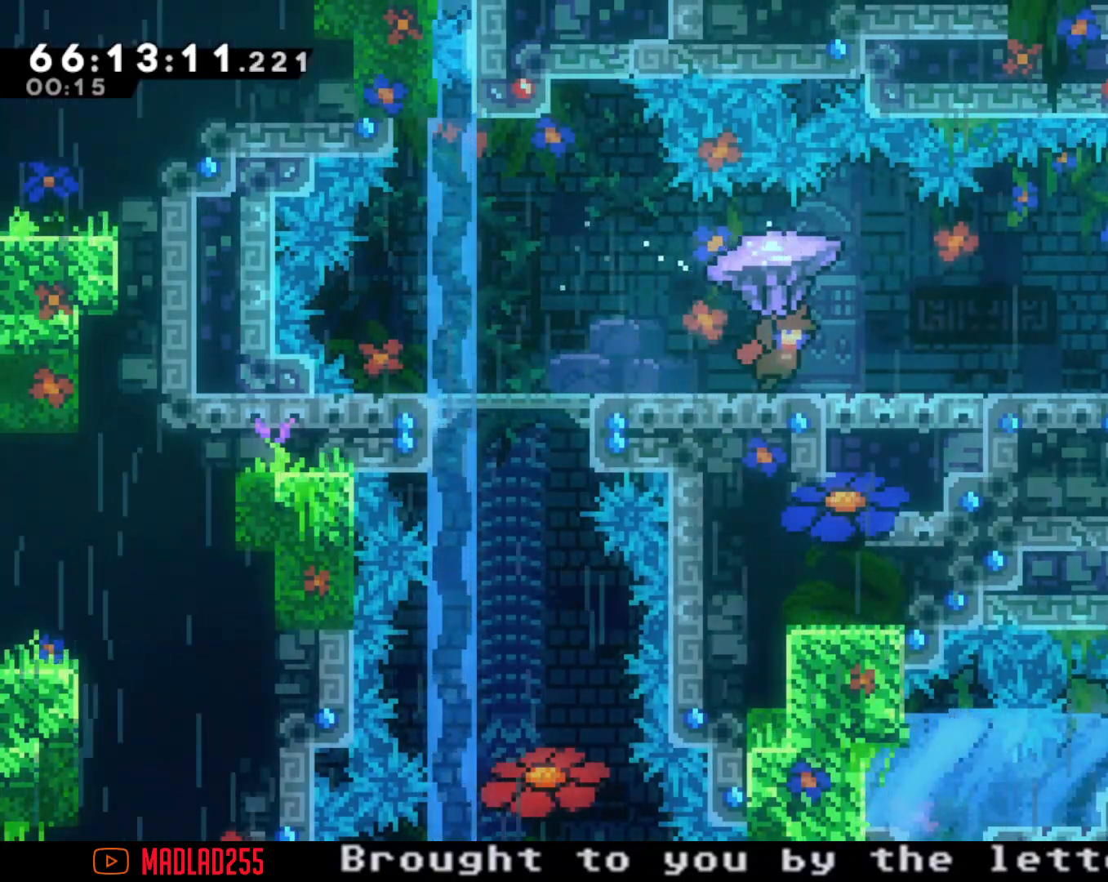
{"dt_ms": 500, "buttons": ["R2"], "left_stick": "right", "right_stick": "center", "events": []}
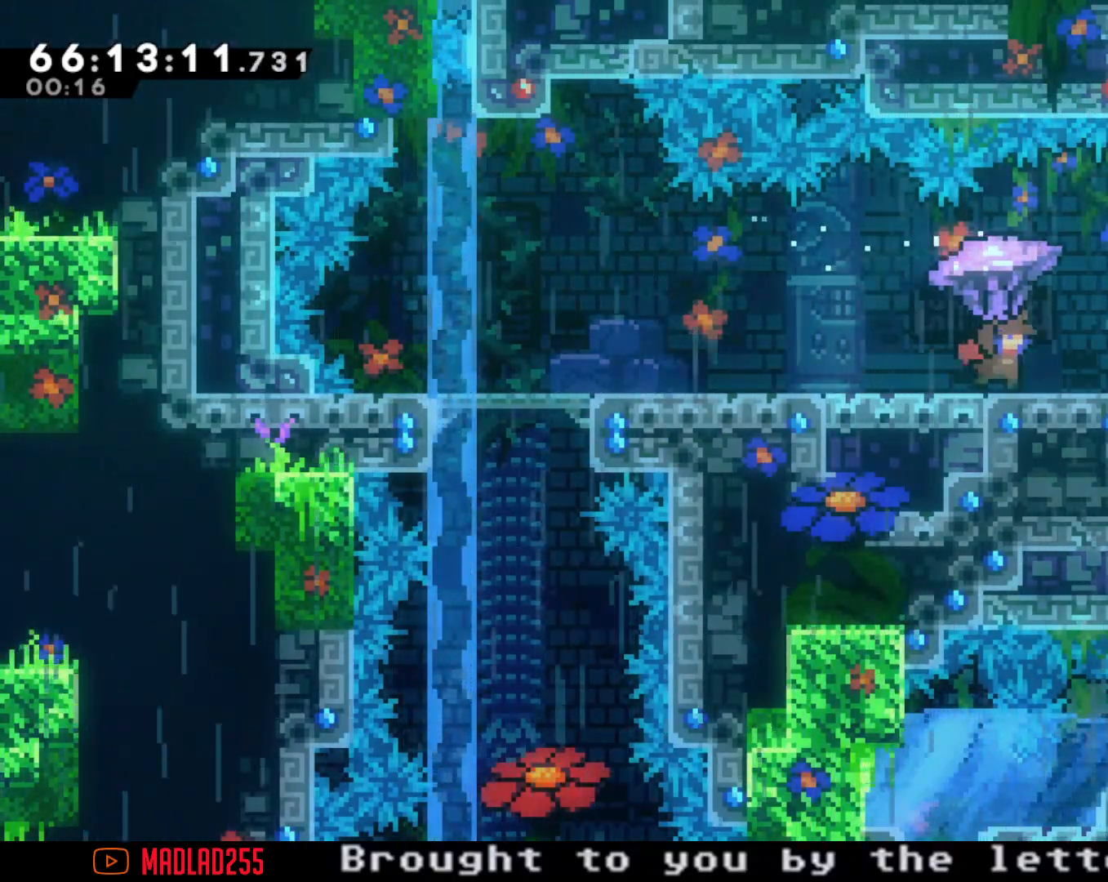
{"dt_ms": 501, "buttons": ["R2"], "left_stick": "right", "right_stick": "center", "events": []}
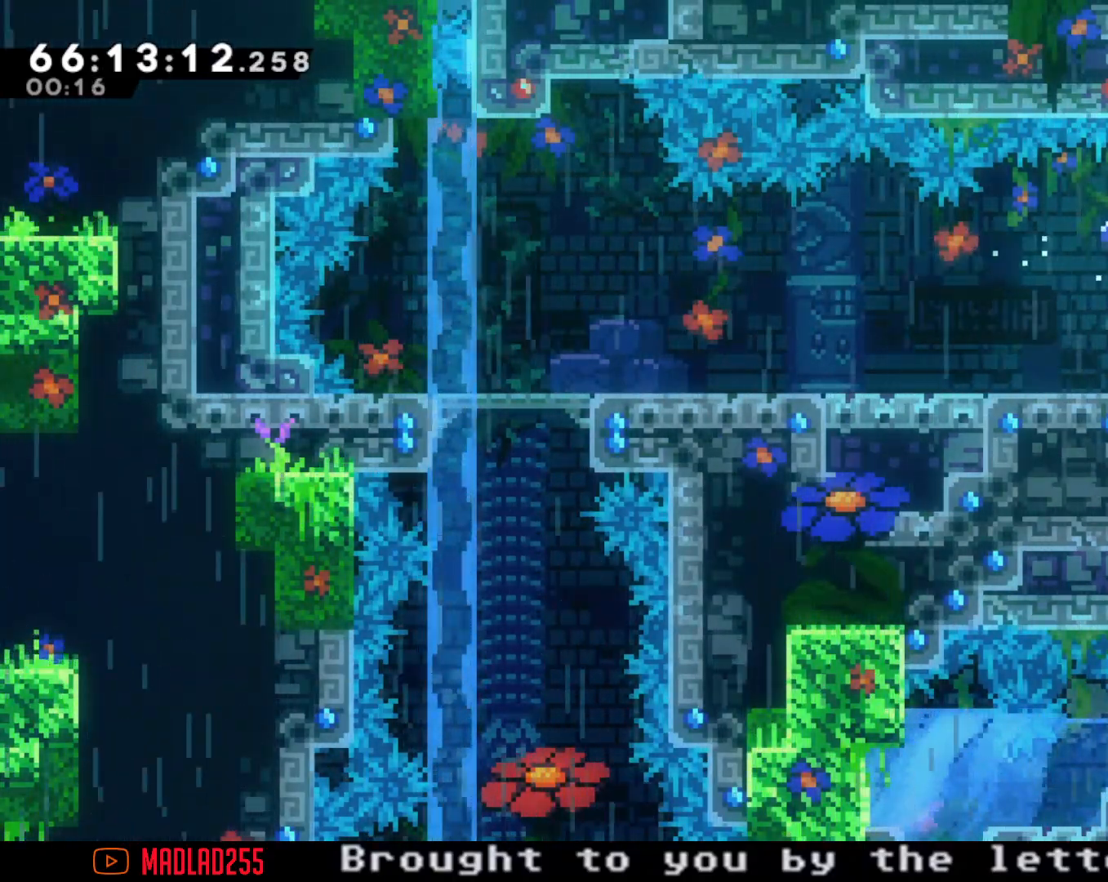
{"dt_ms": 500, "buttons": ["R2"], "left_stick": "left", "right_stick": "center", "events": [[100, "left_stick", "center"], [300, "left_stick", "left"]]}
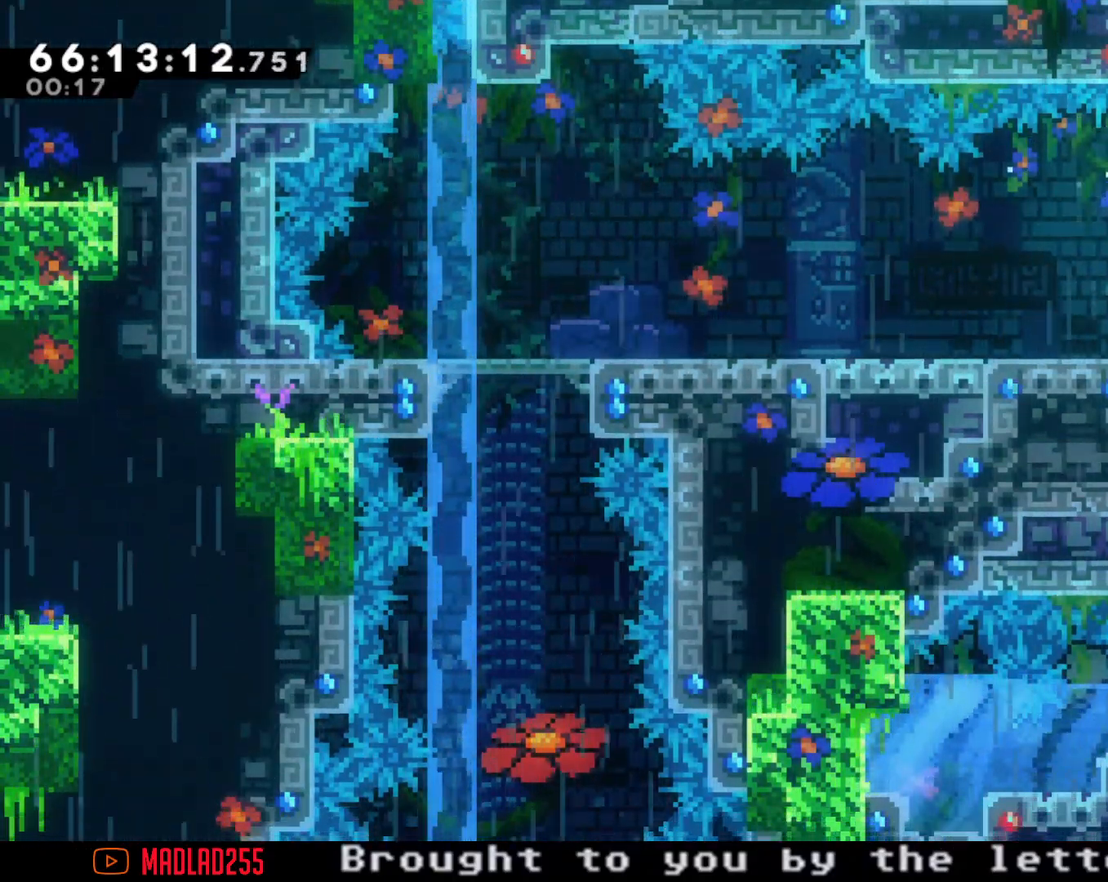
{"dt_ms": 501, "buttons": ["A", "R2"], "left_stick": "left", "right_stick": "center", "events": [[117, "A", "down"]]}
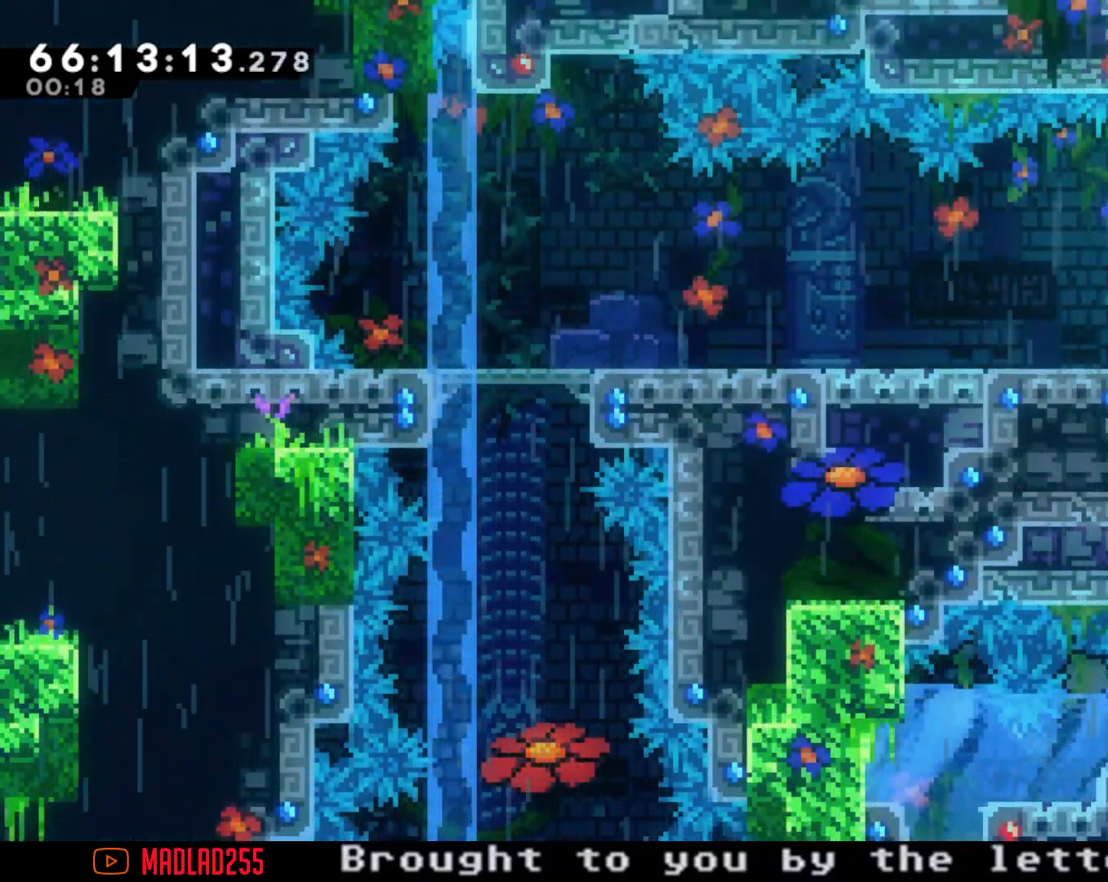
{"dt_ms": 500, "buttons": ["R2"], "left_stick": "left", "right_stick": "center", "events": [[250, "A", "up"]]}
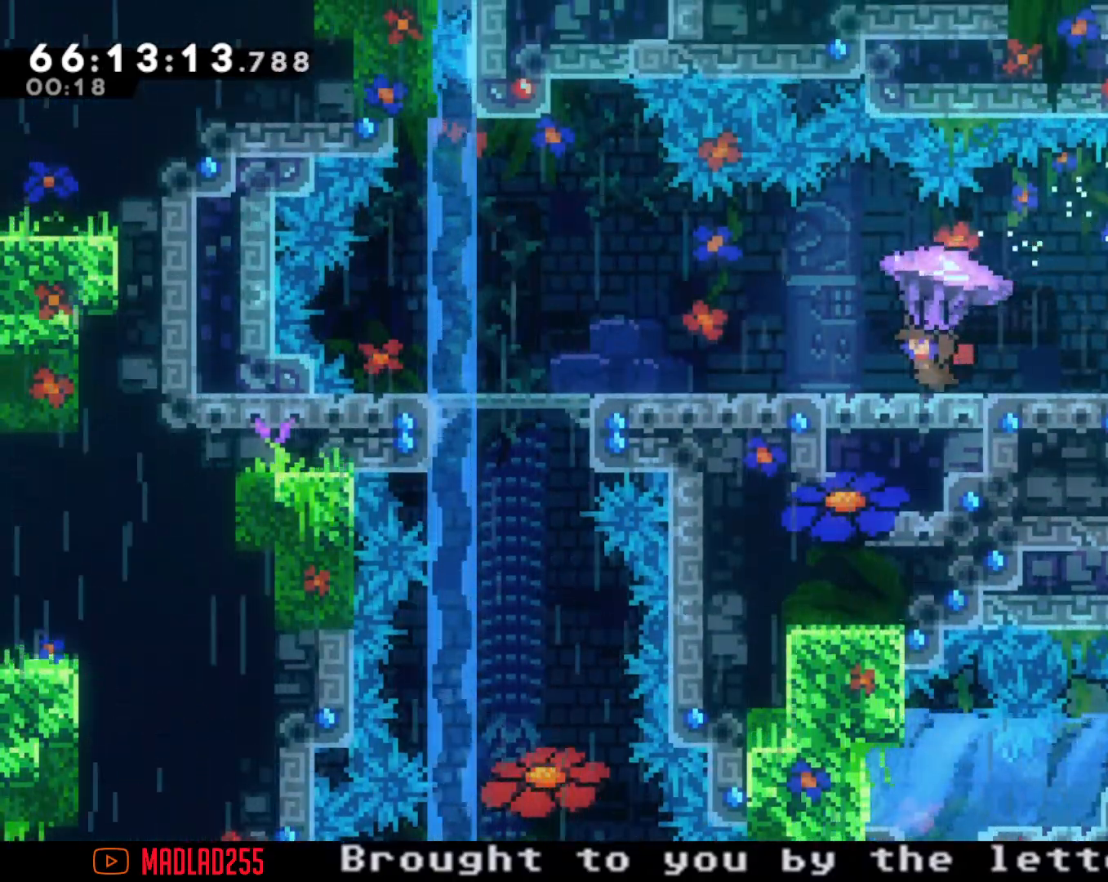
{"dt_ms": 501, "buttons": ["R2"], "left_stick": "left", "right_stick": "center", "events": []}
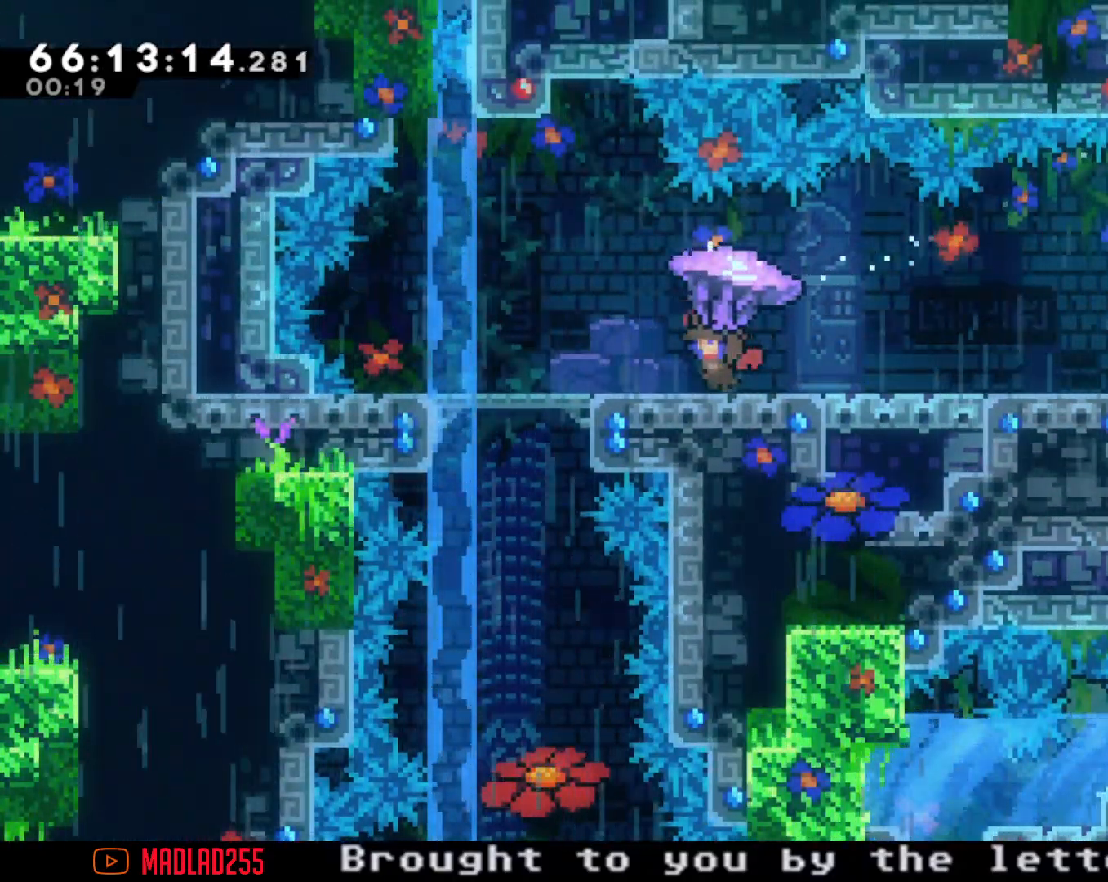
{"dt_ms": 500, "buttons": ["R2"], "left_stick": "right", "right_stick": "center", "events": [[434, "left_stick", "center"], [500, "left_stick", "right"]]}